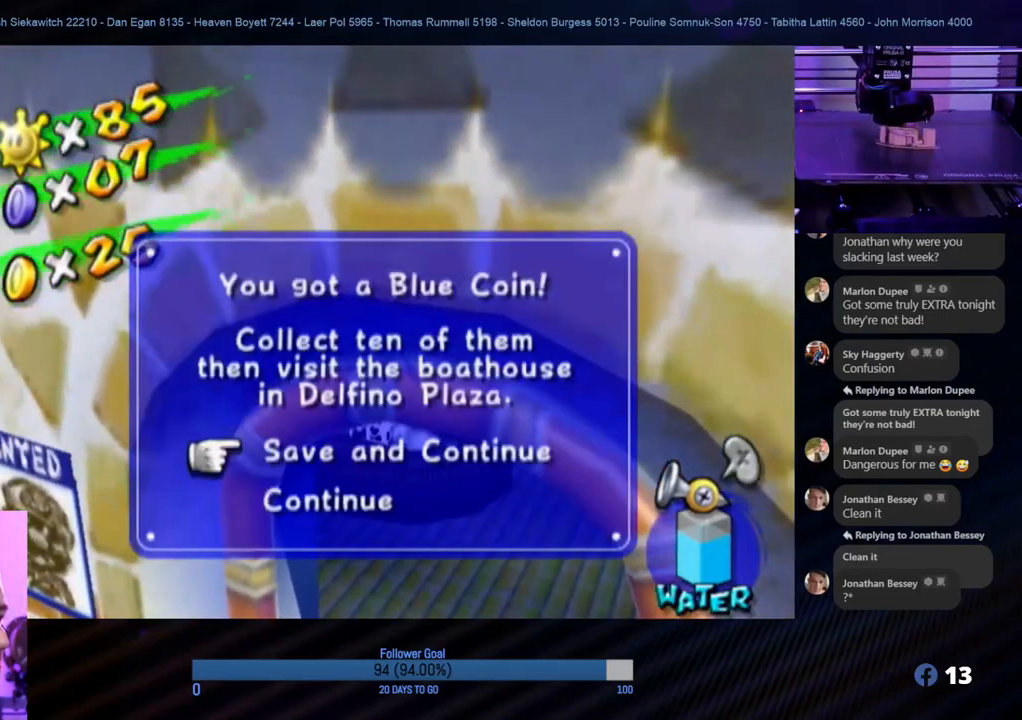
Gameplay with a controller (Nintendo layout); each line is a JSON object with the inputs held at the frame after it. "events" lists button and stick changes between this image and that frame as [ms after this image, input, new state], when the widget could be followed in between. Not read: L3 R3.
{"buttons": ["A"], "left_stick": "center", "right_stick": "center", "events": [[83, "A", "down"], [217, "A", "up"], [300, "A", "down"], [400, "A", "up"], [467, "A", "down"]]}
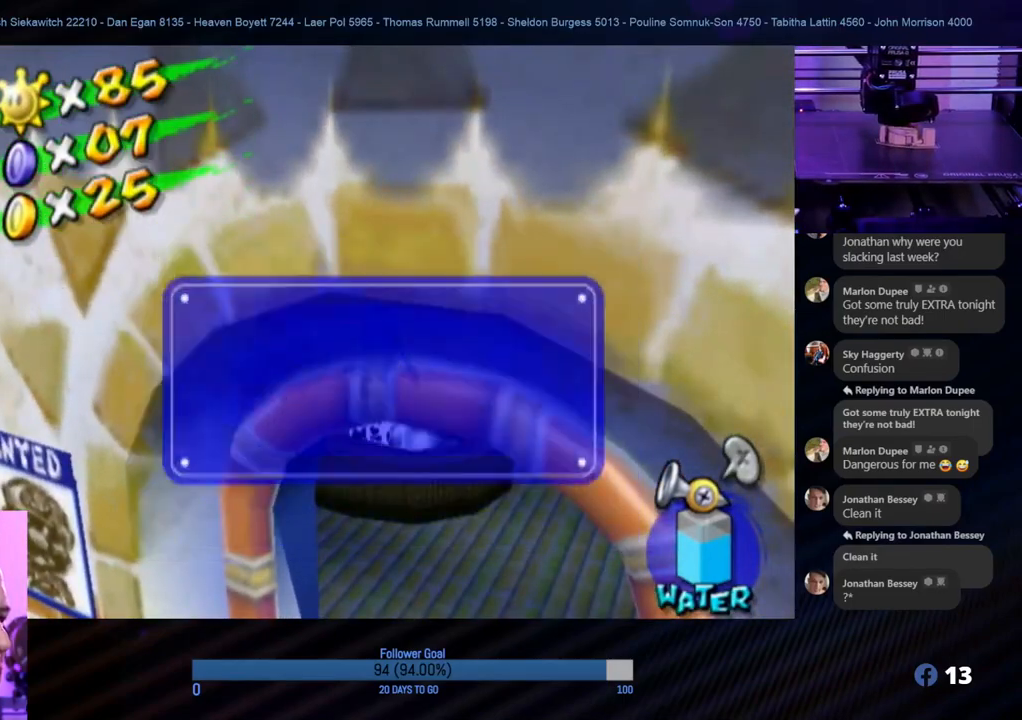
{"buttons": ["A"], "left_stick": "center", "right_stick": "center", "events": [[50, "A", "up"], [133, "A", "down"], [200, "A", "up"], [283, "A", "down"], [383, "A", "up"], [450, "A", "down"]]}
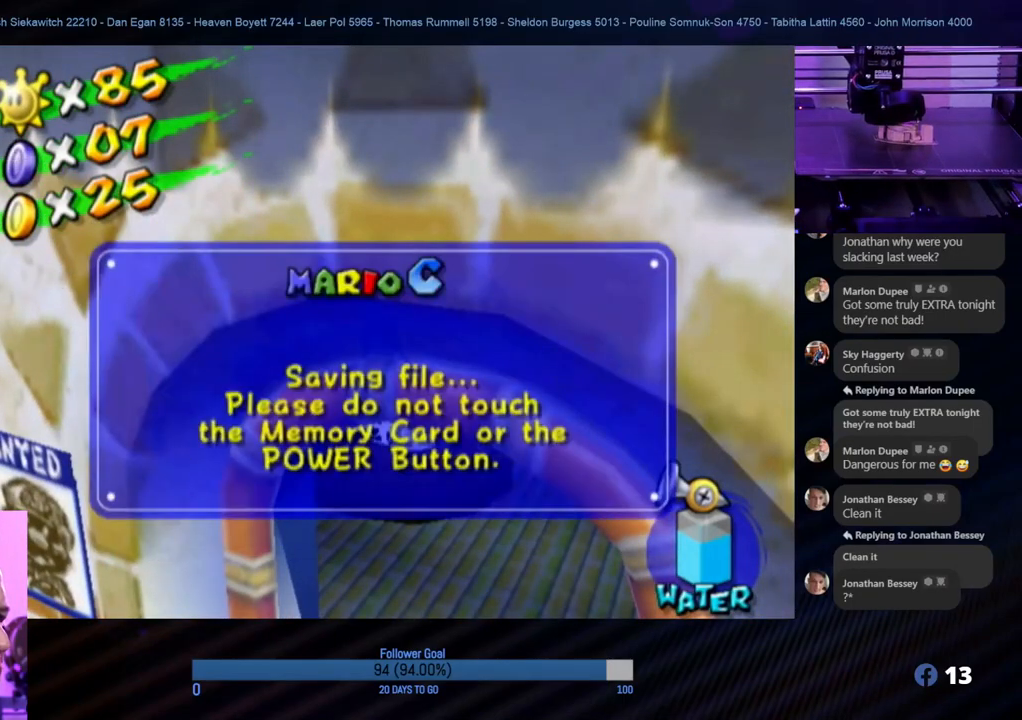
{"buttons": [], "left_stick": "center", "right_stick": "center", "events": [[17, "A", "up"], [117, "A", "down"], [183, "A", "up"], [267, "A", "down"], [367, "A", "up"], [433, "A", "down"], [500, "A", "up"]]}
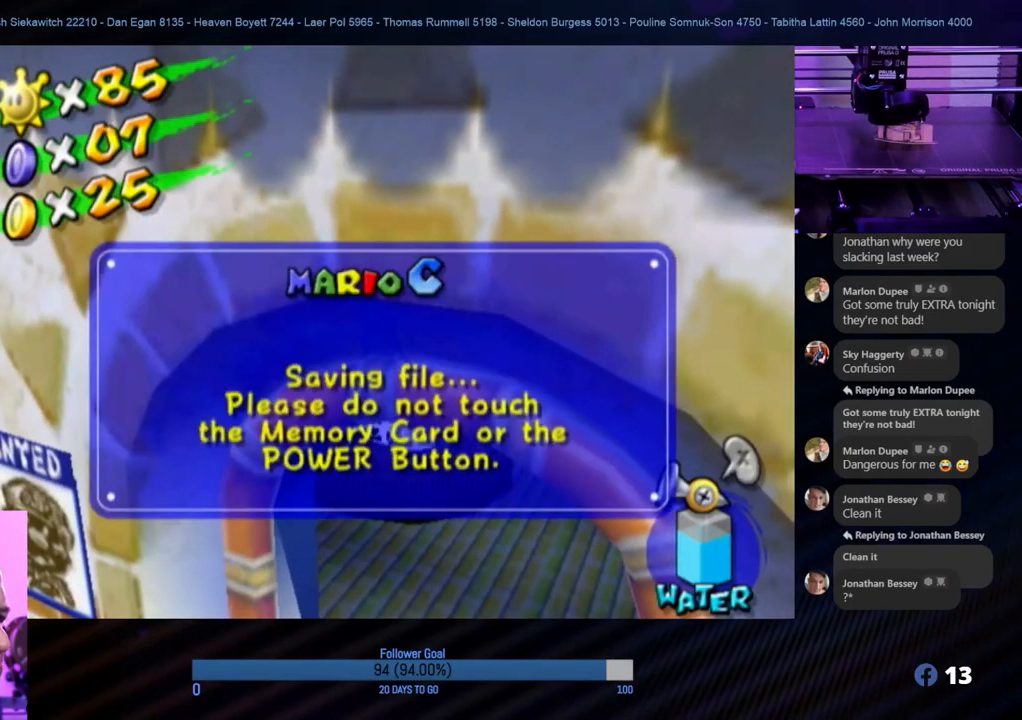
{"buttons": [], "left_stick": "center", "right_stick": "center", "events": [[83, "A", "down"], [167, "A", "up"], [233, "A", "down"], [367, "A", "up"], [400, "A", "down"], [500, "A", "up"]]}
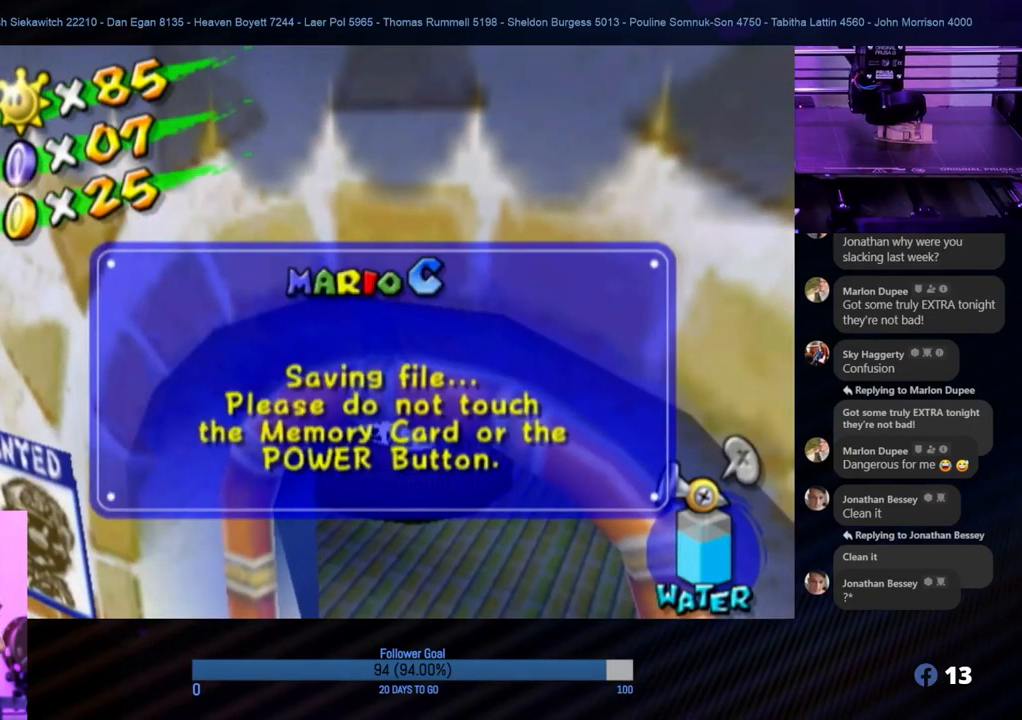
{"buttons": [], "left_stick": "center", "right_stick": "center", "events": [[100, "A", "down"], [183, "A", "up"], [283, "A", "down"], [400, "A", "up"]]}
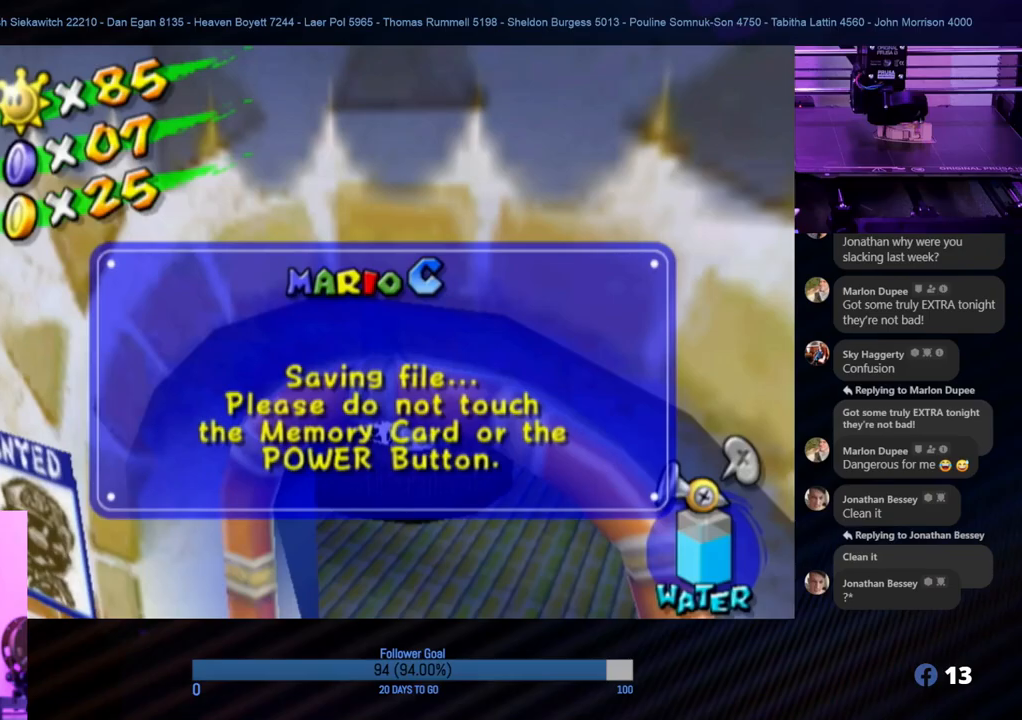
{"buttons": [], "left_stick": "center", "right_stick": "center", "events": [[100, "A", "down"], [200, "A", "up"]]}
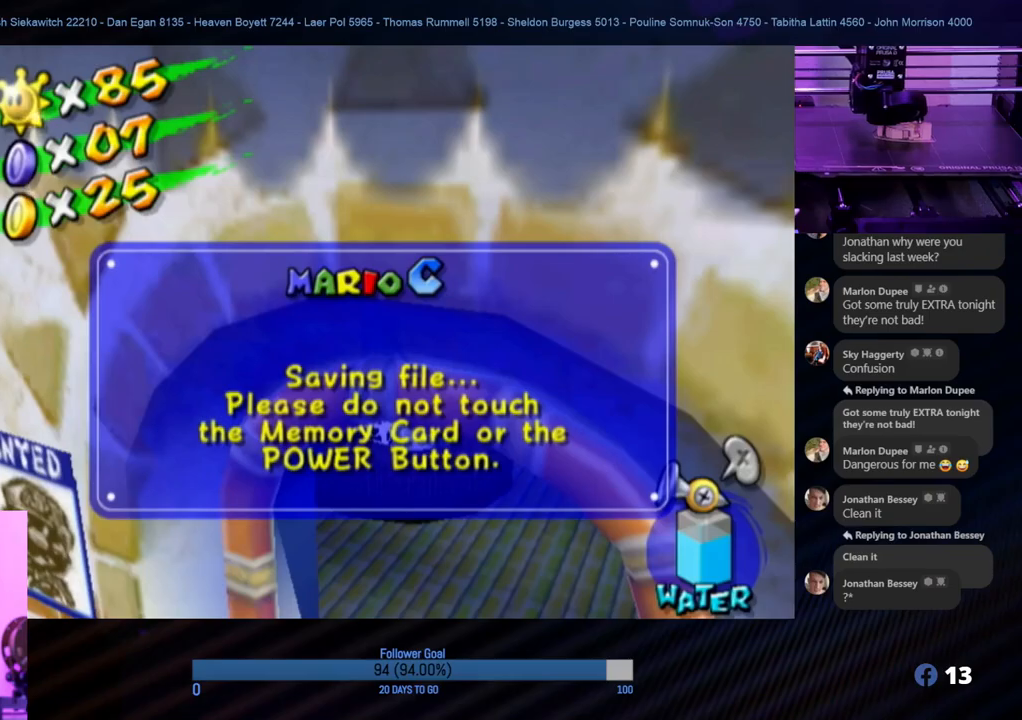
{"buttons": [], "left_stick": "center", "right_stick": "center", "events": [[17, "A", "down"], [133, "A", "up"], [267, "A", "down"], [400, "A", "up"]]}
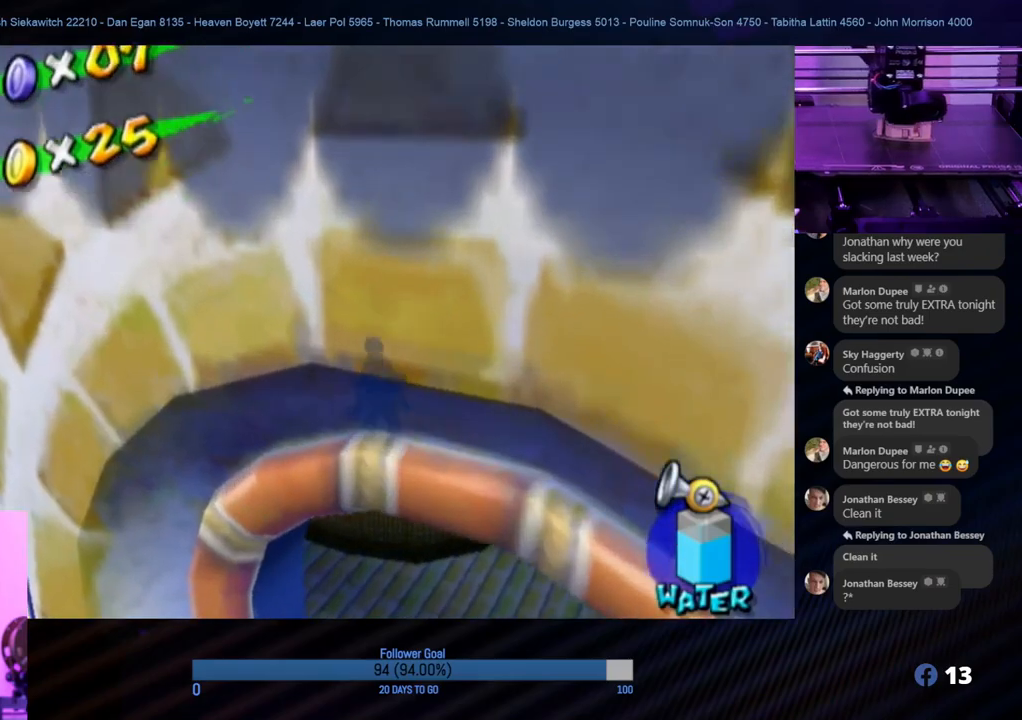
{"buttons": [], "left_stick": "down", "right_stick": "center", "events": [[150, "left_stick", "down"]]}
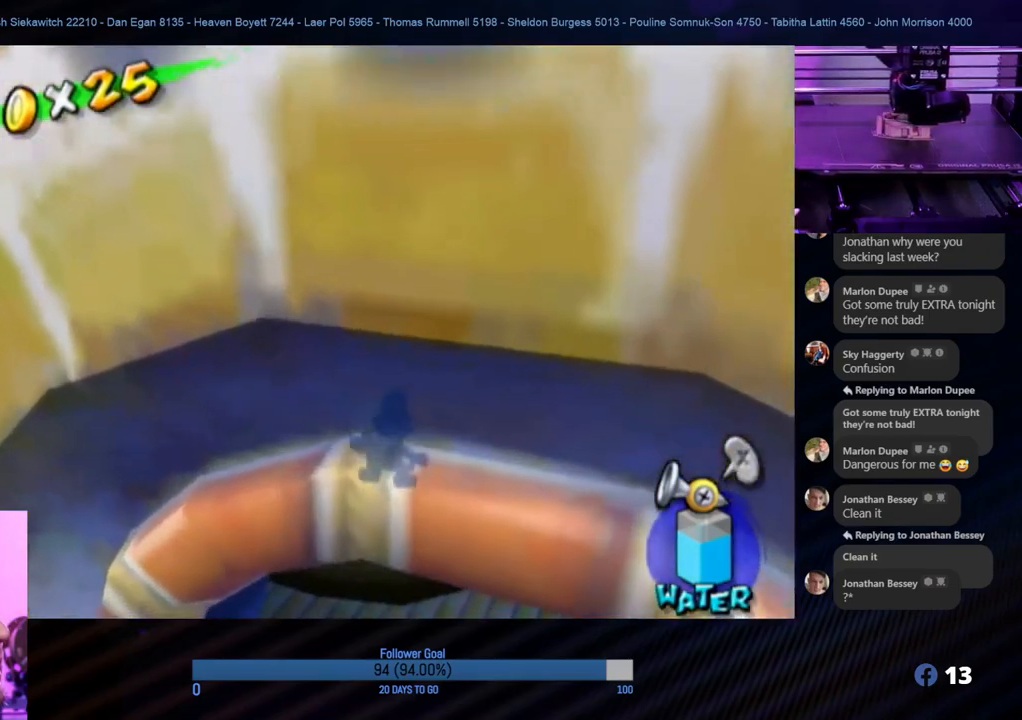
{"buttons": [], "left_stick": "down", "right_stick": "center", "events": [[317, "A", "down"], [433, "A", "up"]]}
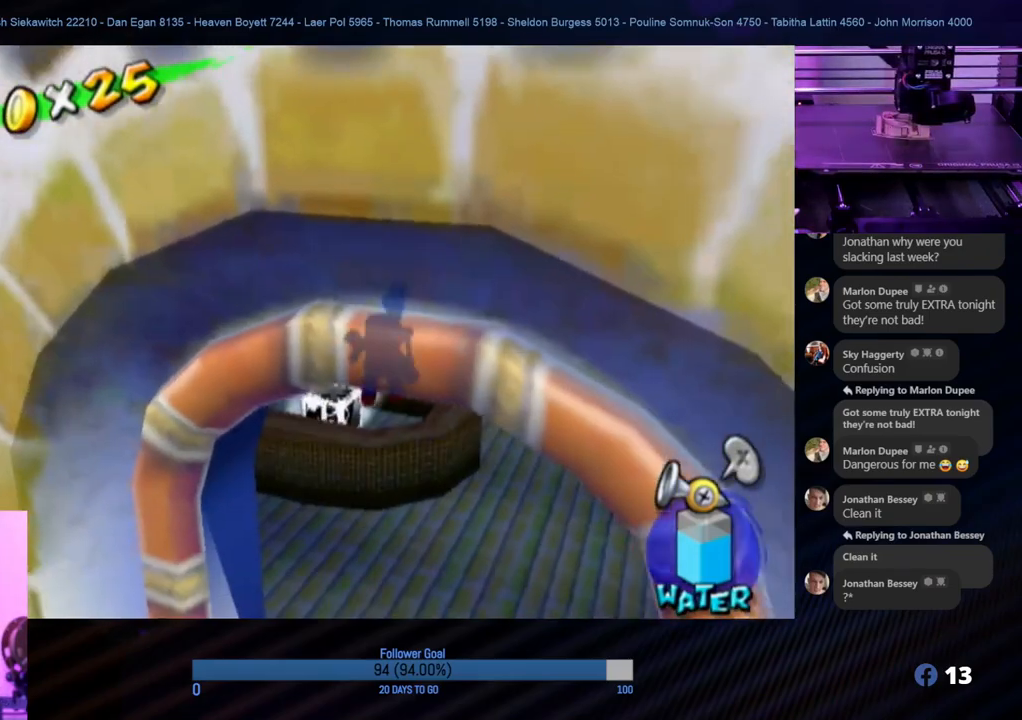
{"buttons": [], "left_stick": "down", "right_stick": "up-right", "events": [[483, "right_stick", "up-right"]]}
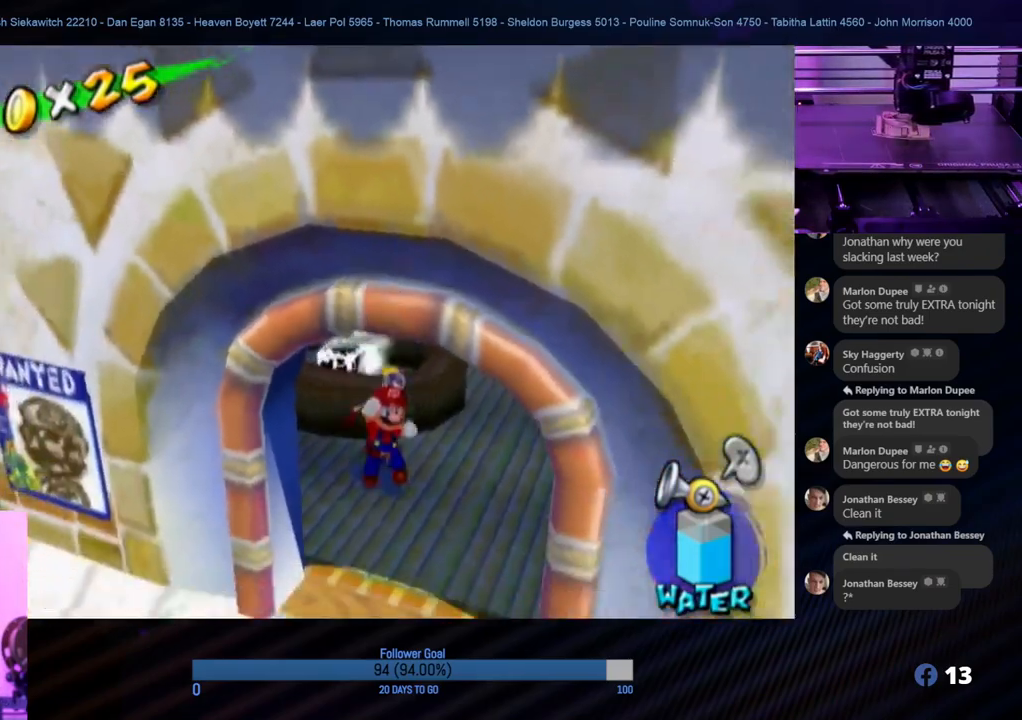
{"buttons": [], "left_stick": "down-left", "right_stick": "right", "events": [[83, "right_stick", "right"], [450, "left_stick", "down-left"]]}
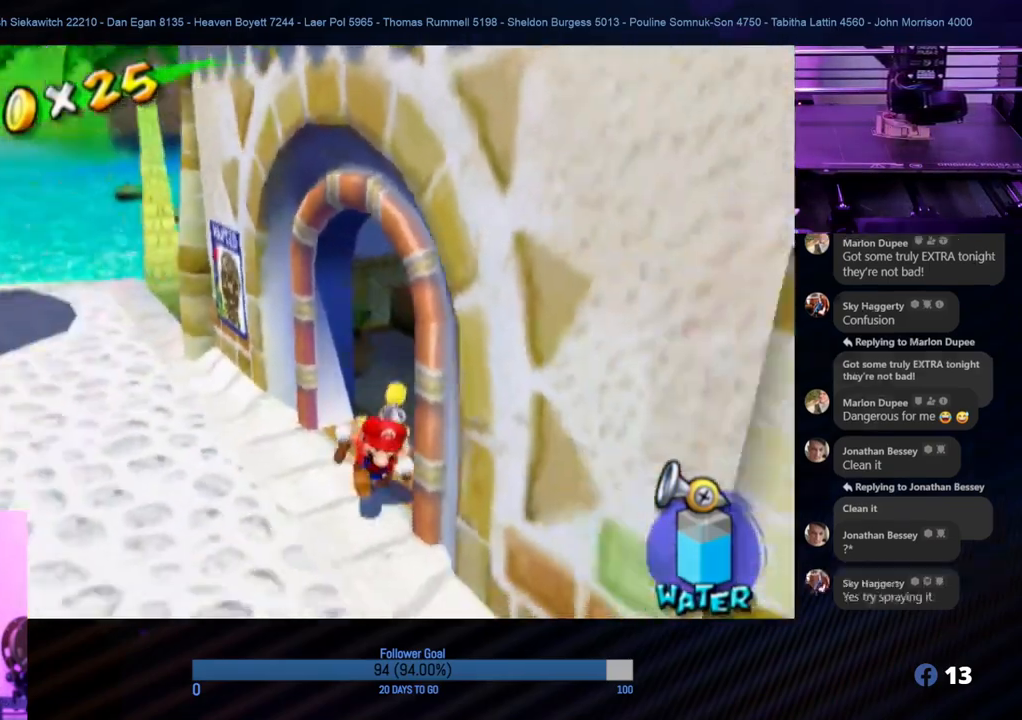
{"buttons": [], "left_stick": "up-left", "right_stick": "center", "events": [[67, "right_stick", "center"], [100, "left_stick", "up-left"]]}
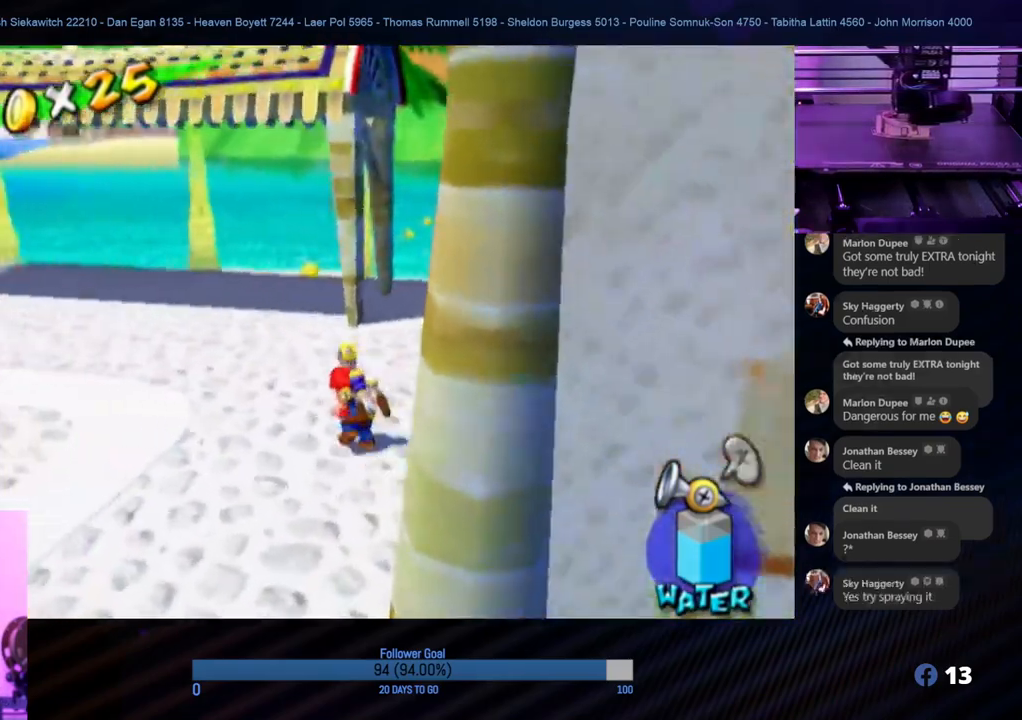
{"buttons": [], "left_stick": "up-left", "right_stick": "center", "events": []}
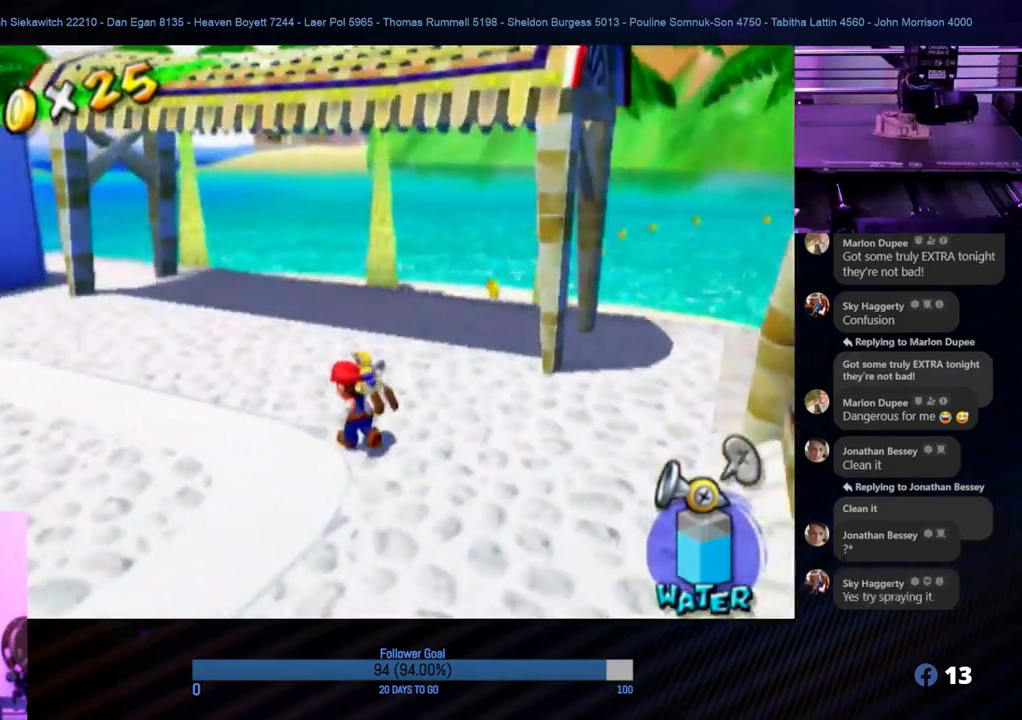
{"buttons": [], "left_stick": "up-left", "right_stick": "right", "events": [[150, "right_stick", "right"]]}
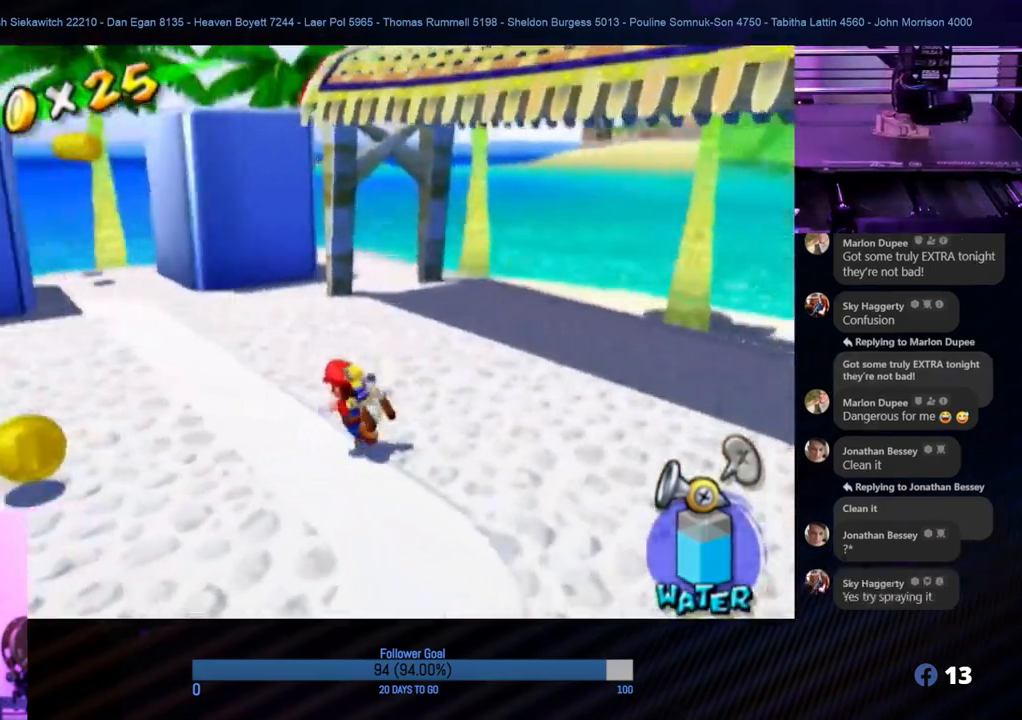
{"buttons": [], "left_stick": "up-left", "right_stick": "center", "events": [[117, "right_stick", "center"], [133, "left_stick", "up"], [450, "left_stick", "up-left"]]}
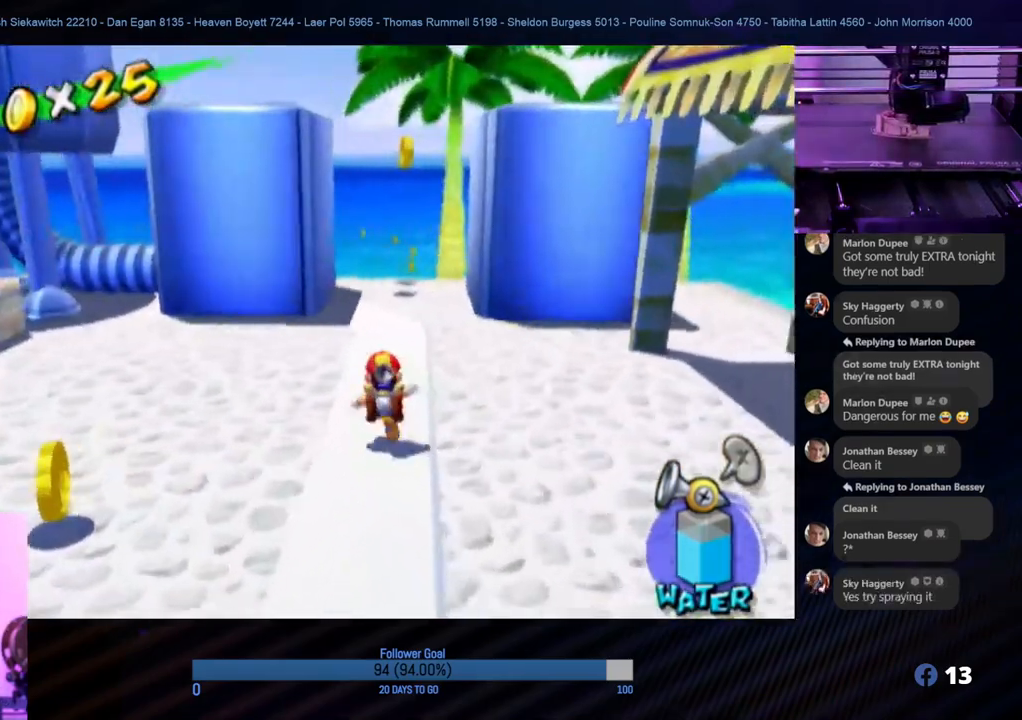
{"buttons": [], "left_stick": "down-left", "right_stick": "center", "events": [[17, "left_stick", "left"], [67, "left_stick", "down-left"]]}
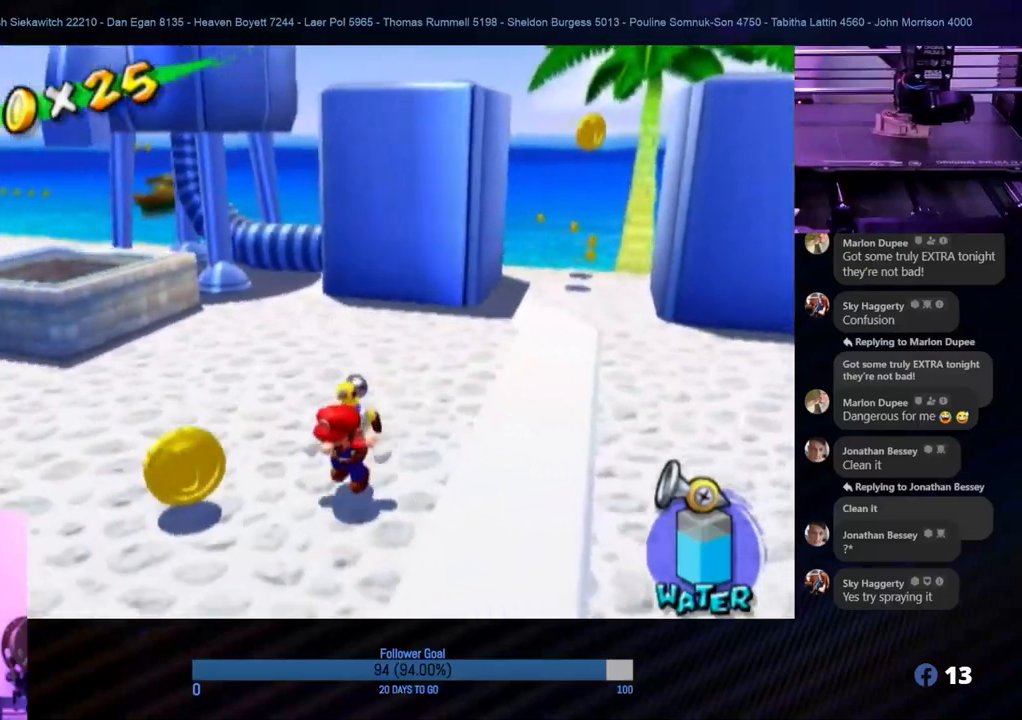
{"buttons": [], "left_stick": "up-left", "right_stick": "center", "events": [[167, "left_stick", "up-left"]]}
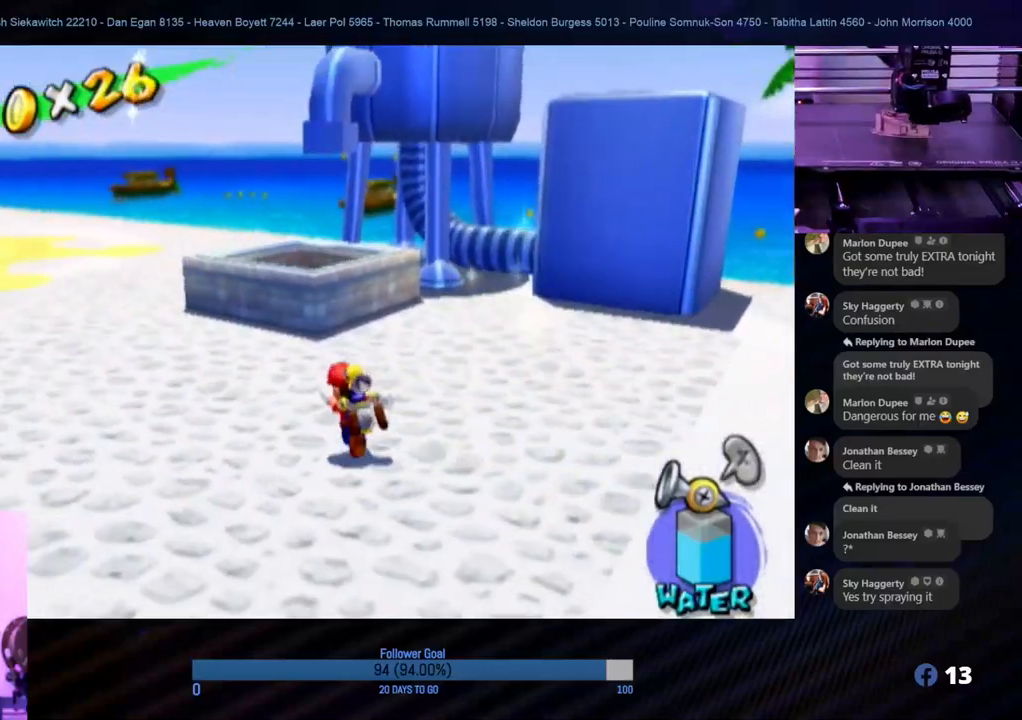
{"buttons": [], "left_stick": "up-left", "right_stick": "right", "events": [[83, "right_stick", "right"], [233, "left_stick", "center"], [383, "left_stick", "up-left"]]}
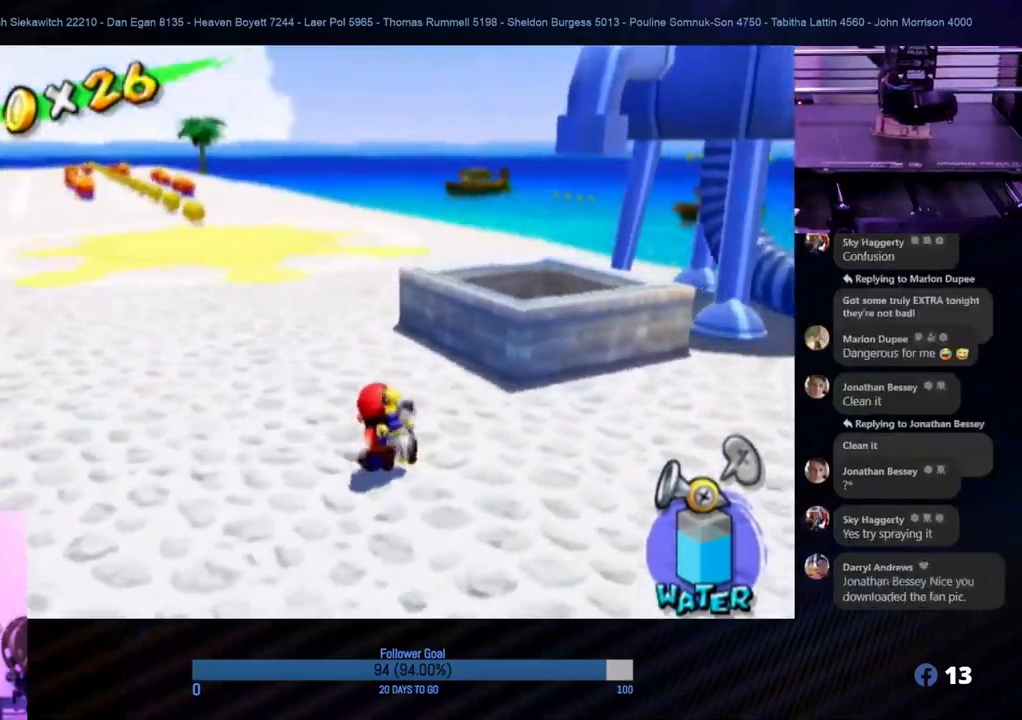
{"buttons": ["R1"], "left_stick": "up-right", "right_stick": "center", "events": [[17, "left_stick", "up"], [33, "right_stick", "center"], [367, "R1", "down"], [483, "left_stick", "up-right"]]}
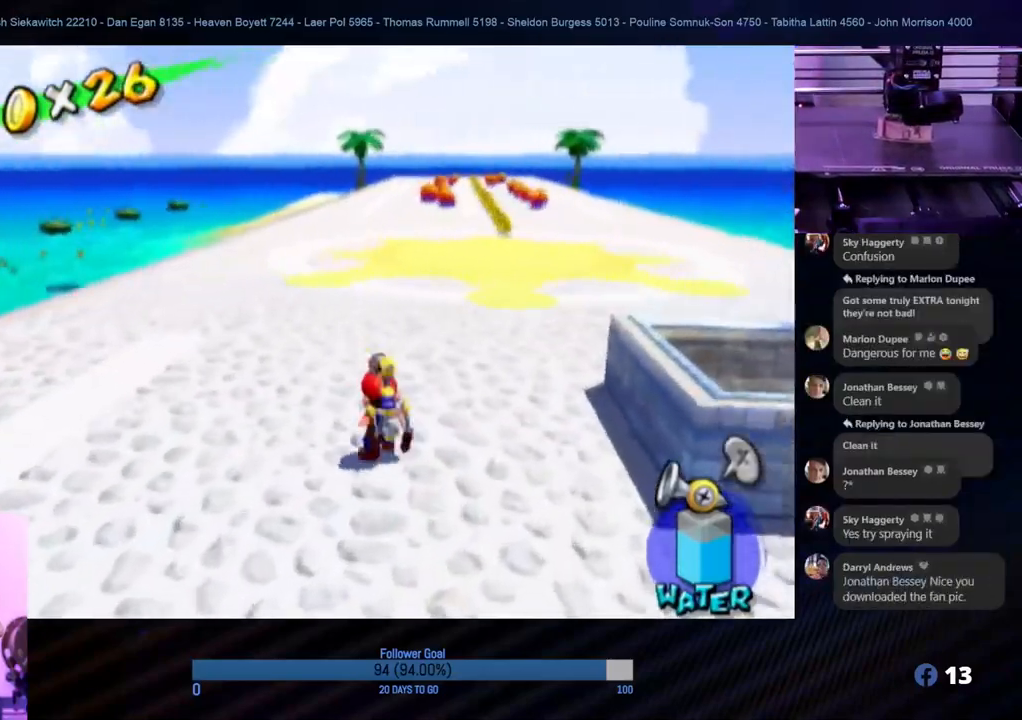
{"buttons": [], "left_stick": "up-right", "right_stick": "center", "events": [[383, "R1", "up"]]}
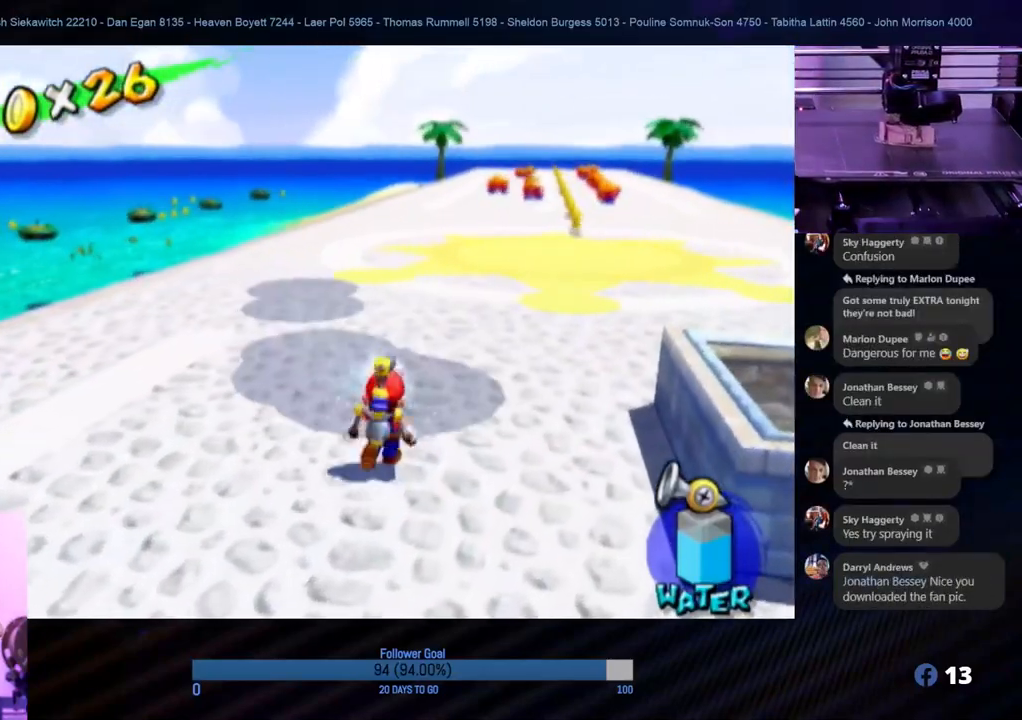
{"buttons": [], "left_stick": "up", "right_stick": "center", "events": [[250, "X", "down"], [300, "left_stick", "up"], [400, "X", "up"]]}
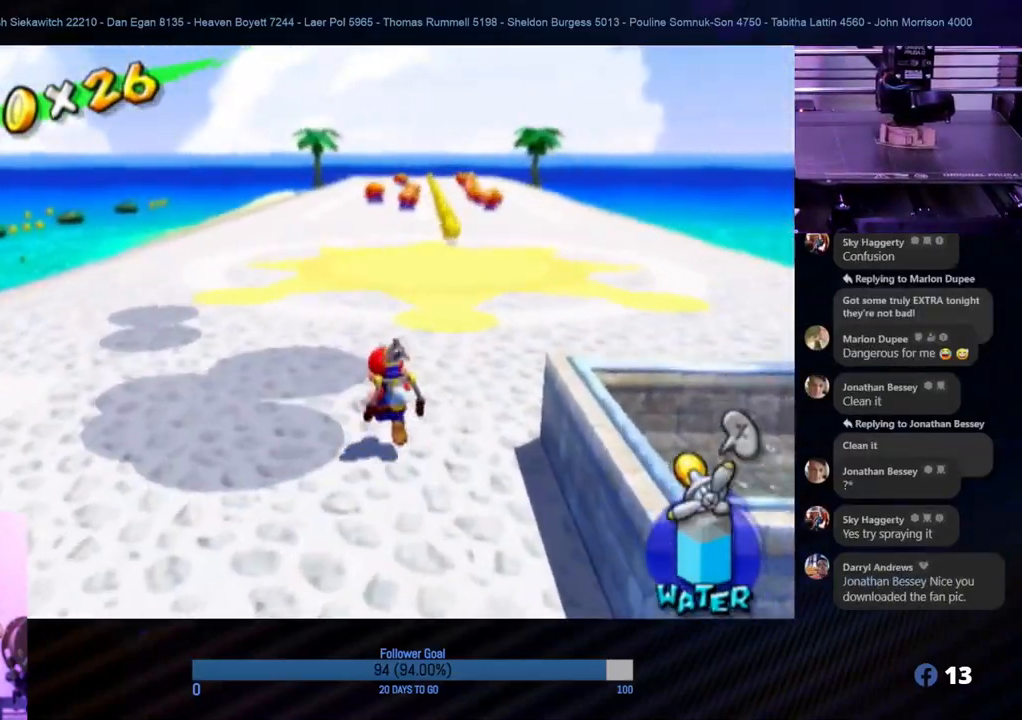
{"buttons": ["R1"], "left_stick": "up", "right_stick": "center", "events": [[150, "R1", "down"], [267, "left_stick", "up-right"], [450, "left_stick", "up"]]}
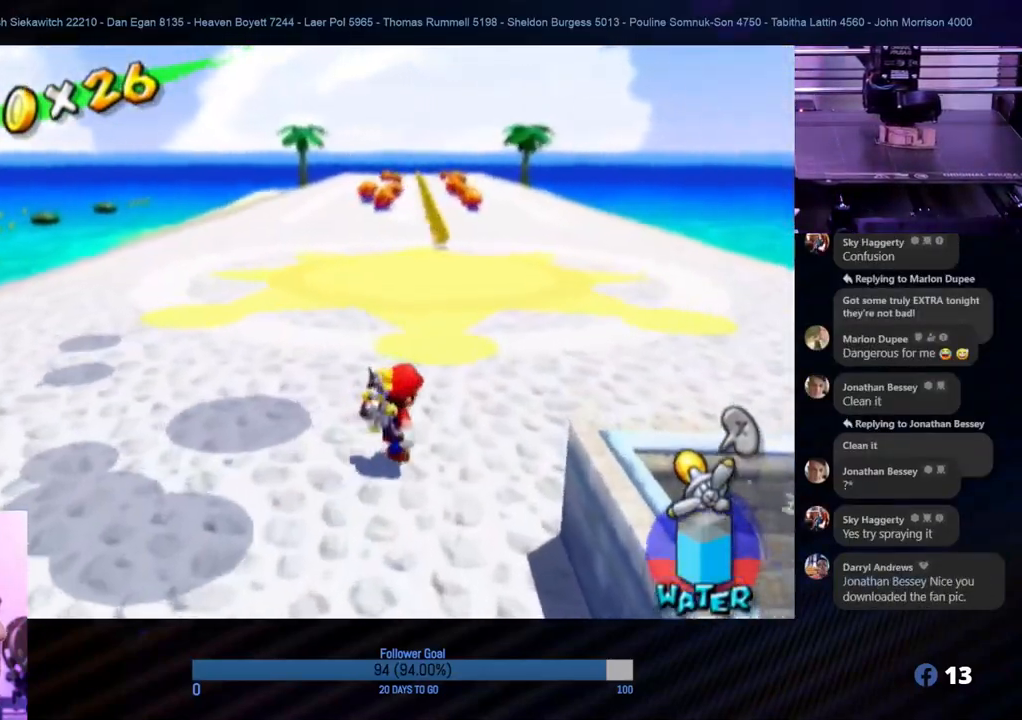
{"buttons": ["R1"], "left_stick": "up-right", "right_stick": "center", "events": [[383, "left_stick", "up-right"]]}
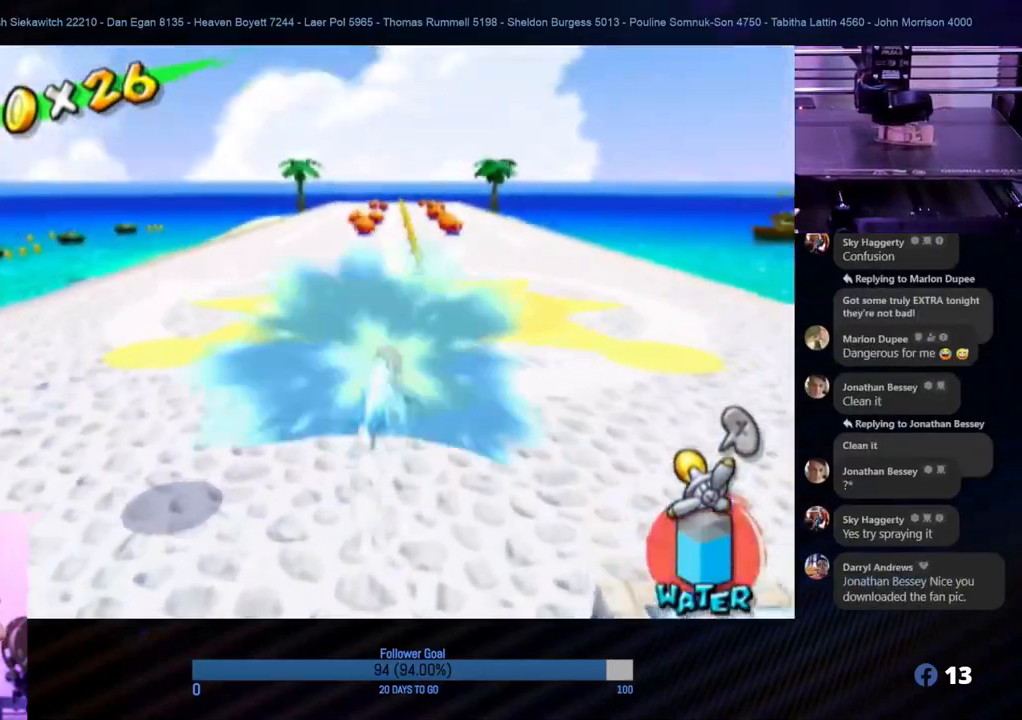
{"buttons": ["R1"], "left_stick": "up", "right_stick": "center", "events": [[200, "left_stick", "up"]]}
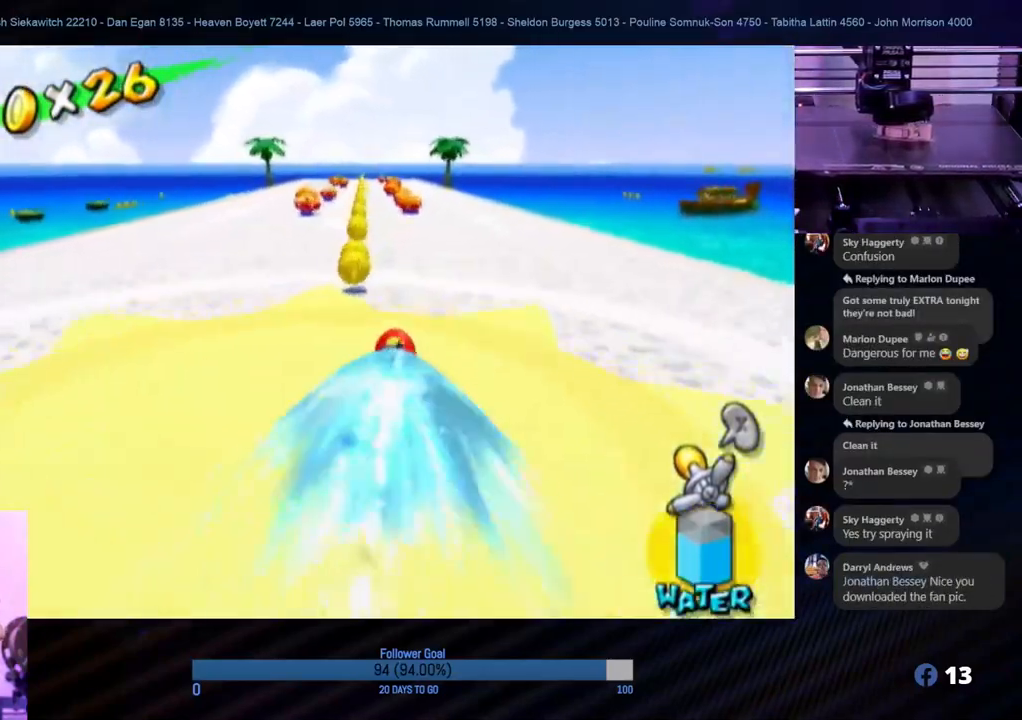
{"buttons": ["R1"], "left_stick": "up", "right_stick": "center", "events": [[67, "left_stick", "up-left"], [217, "left_stick", "up"]]}
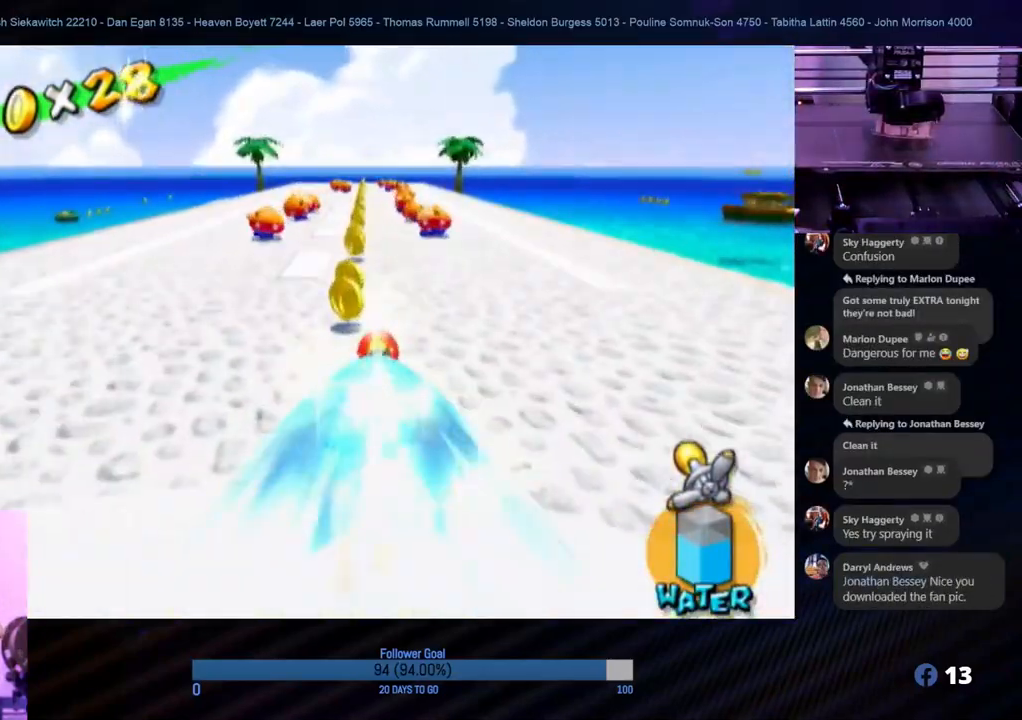
{"buttons": ["R1"], "left_stick": "up", "right_stick": "center", "events": [[50, "left_stick", "up-left"], [283, "left_stick", "up"]]}
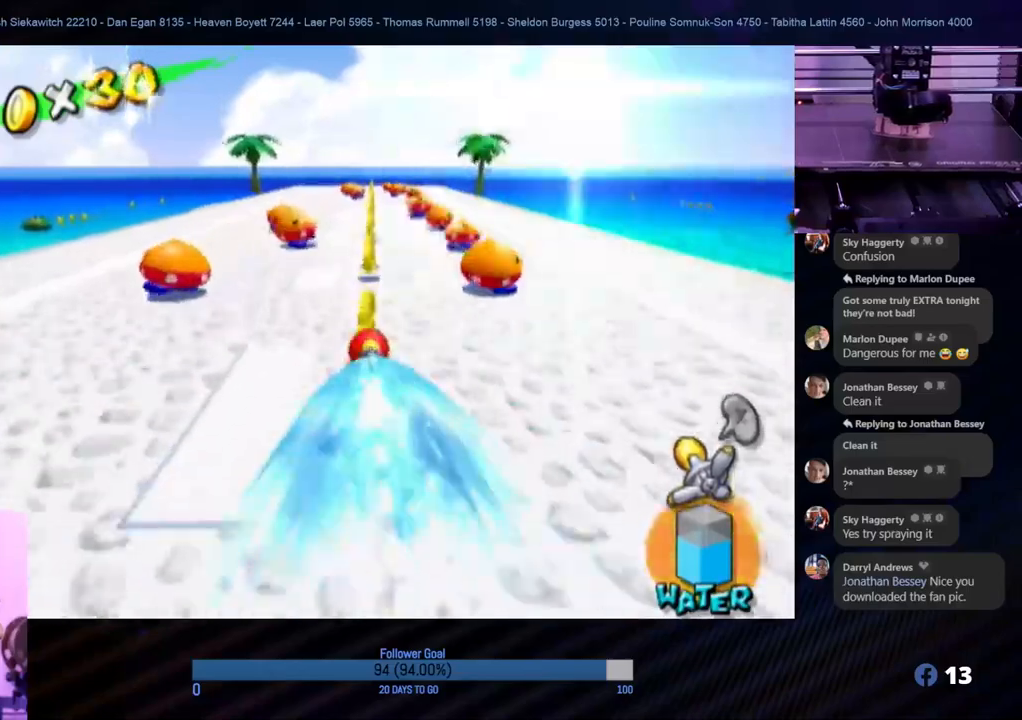
{"buttons": ["R1"], "left_stick": "up", "right_stick": "center", "events": []}
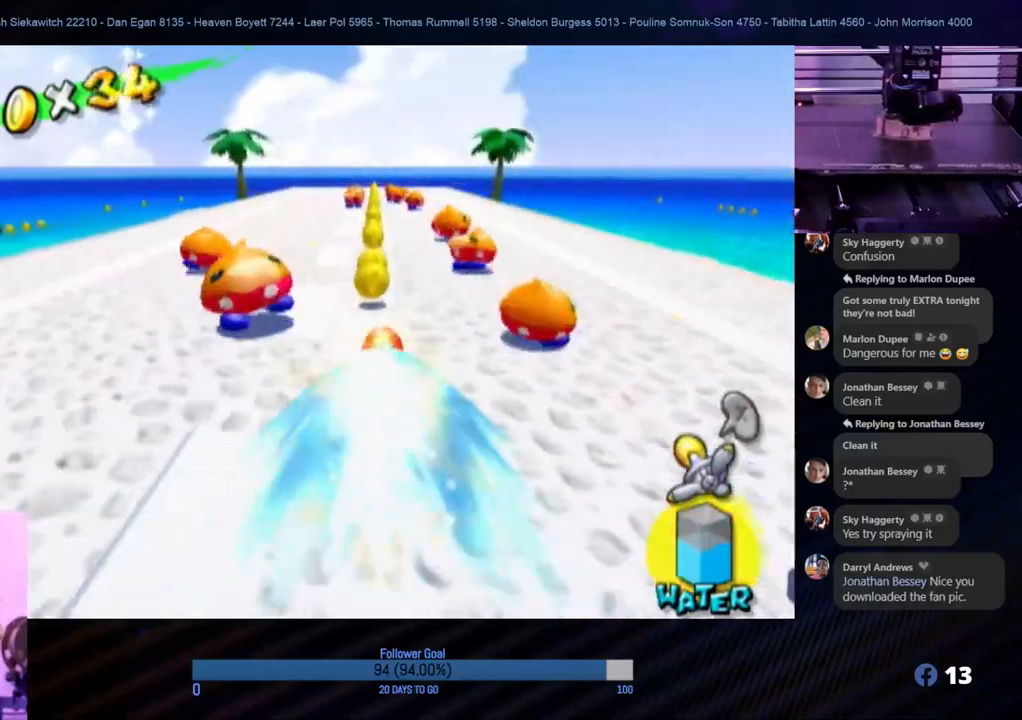
{"buttons": ["R1"], "left_stick": "up", "right_stick": "center", "events": []}
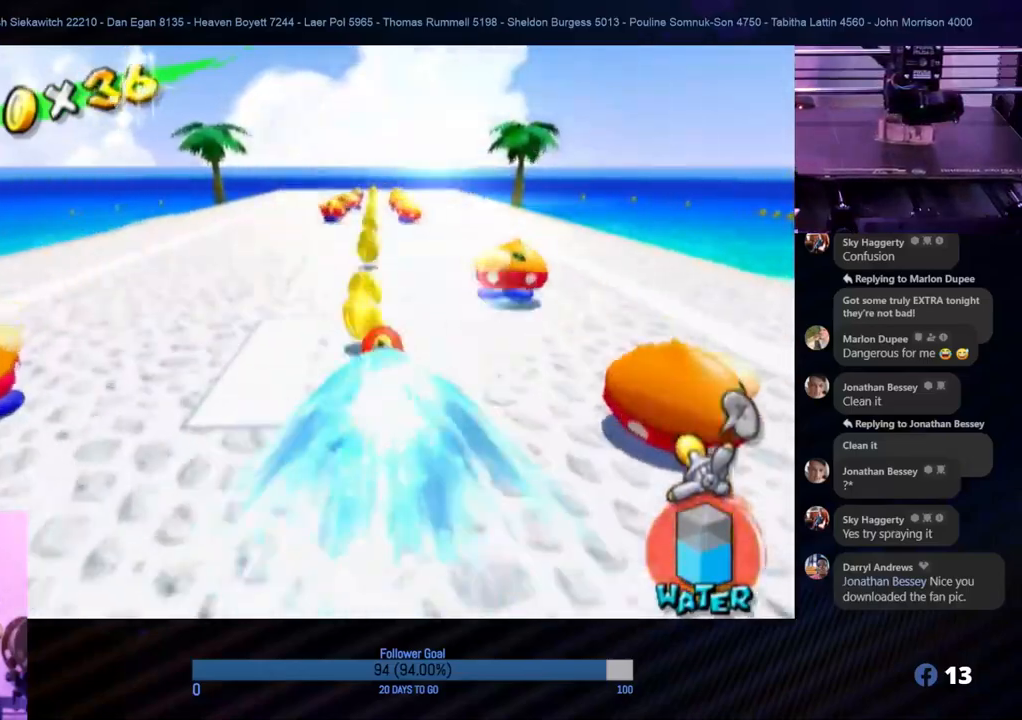
{"buttons": ["R1"], "left_stick": "up", "right_stick": "center", "events": []}